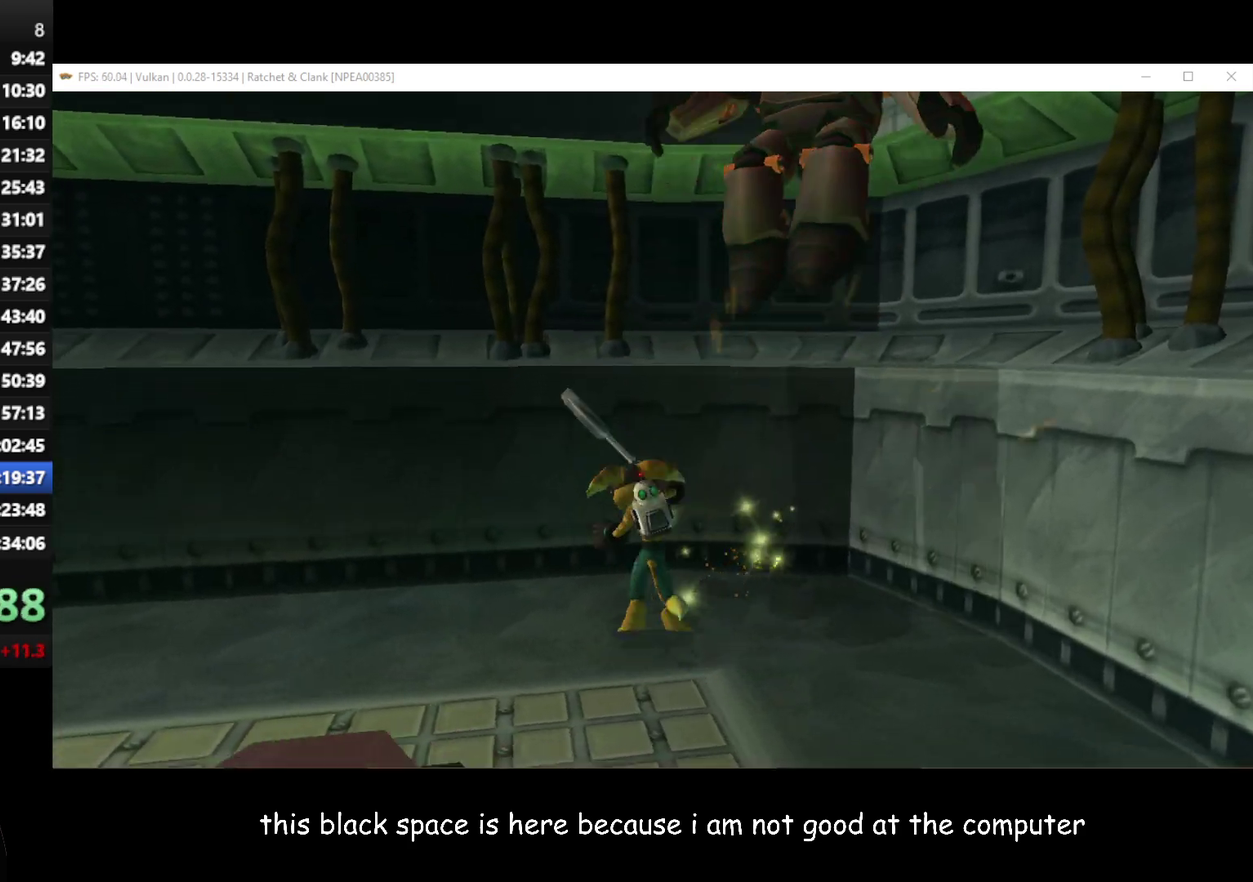
Gameplay with a controller (Xbox layout); each line is a JSON object with the inputs held at the frame after it. "events" lists button and stick changes between this image and that frame as [ms after this image, input, new state], when the widget could be followed in between.
{"buttons": [], "left_stick": "left", "right_stick": "right", "events": [[67, "right_stick", "right"], [467, "left_stick", "left"]]}
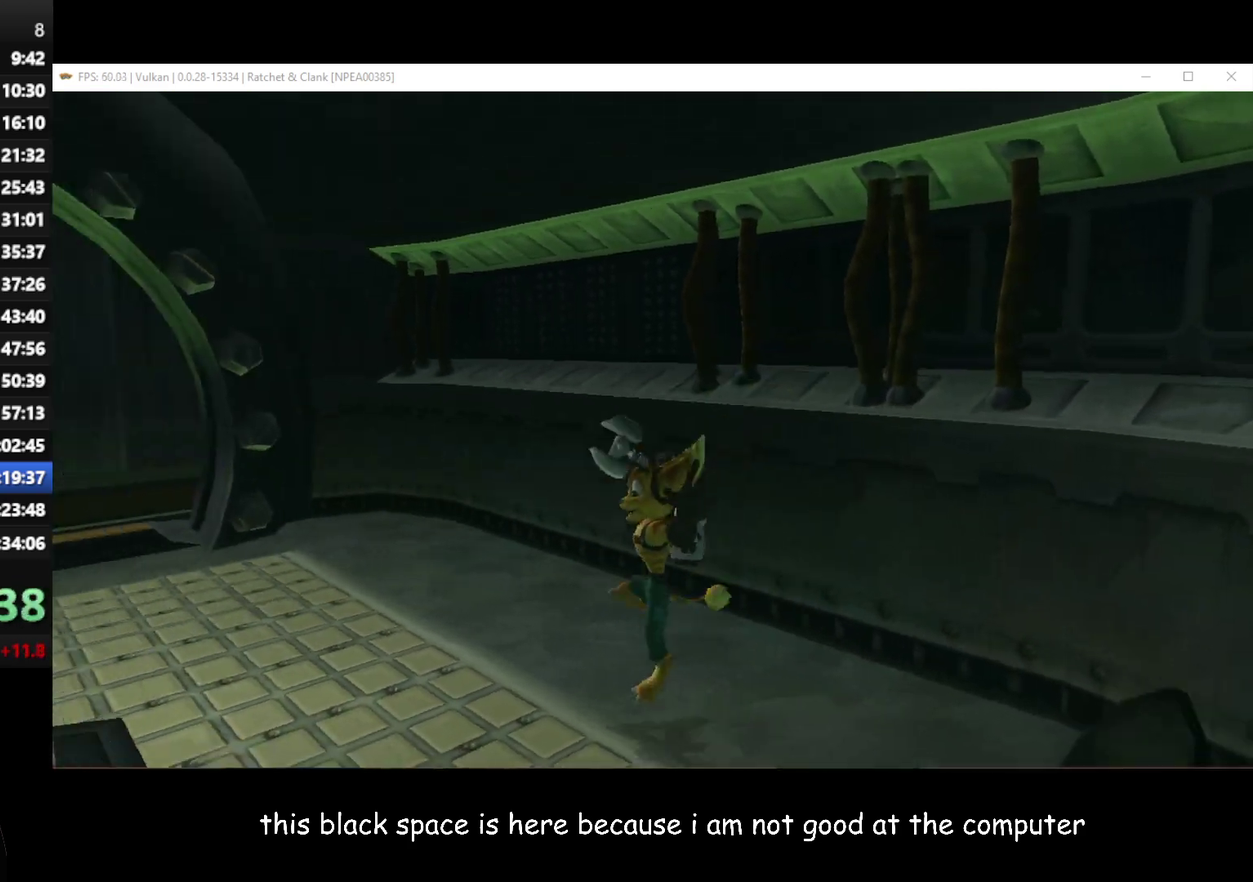
{"buttons": [], "left_stick": "up", "right_stick": "center", "events": [[233, "left_stick", "up-left"], [250, "right_stick", "up-right"], [333, "right_stick", "center"], [467, "left_stick", "up"]]}
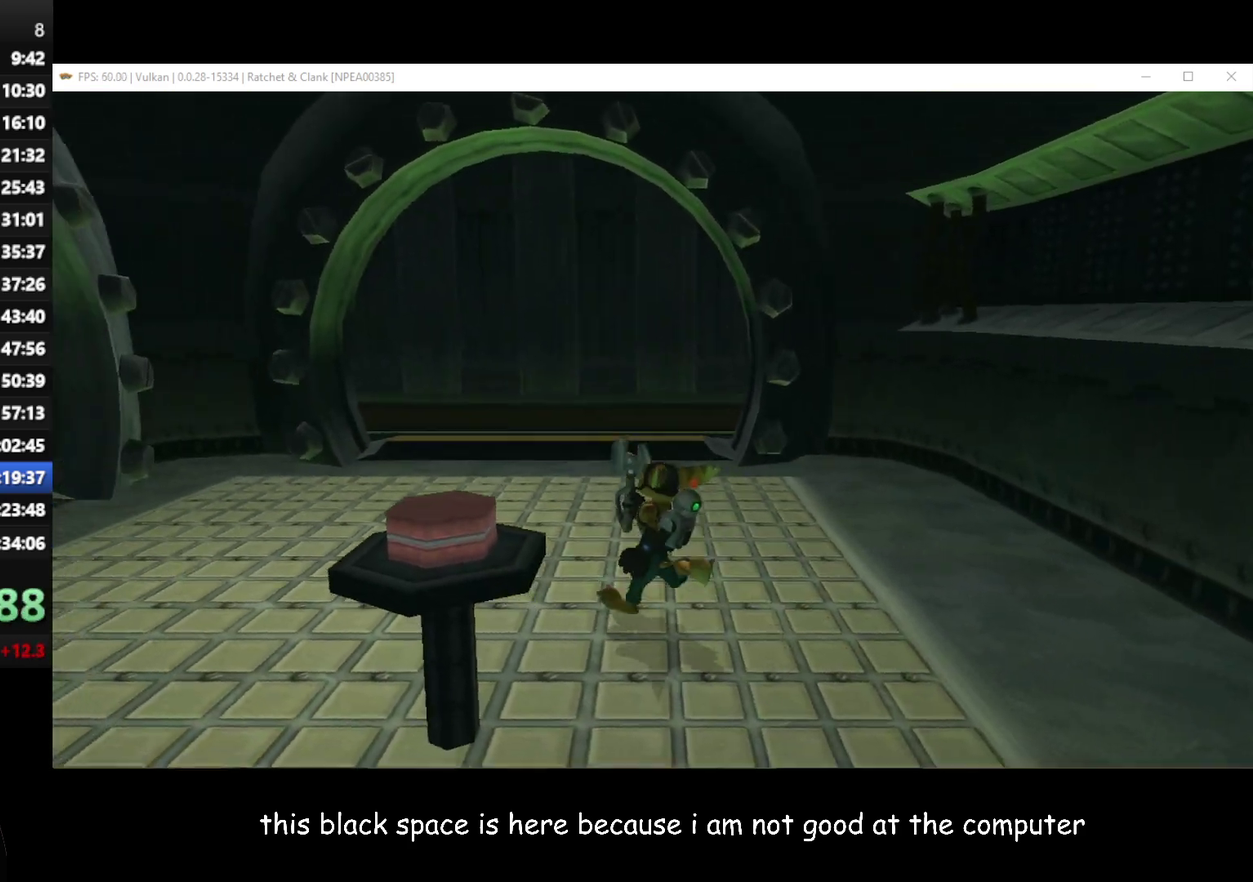
{"buttons": [], "left_stick": "up", "right_stick": "center", "events": []}
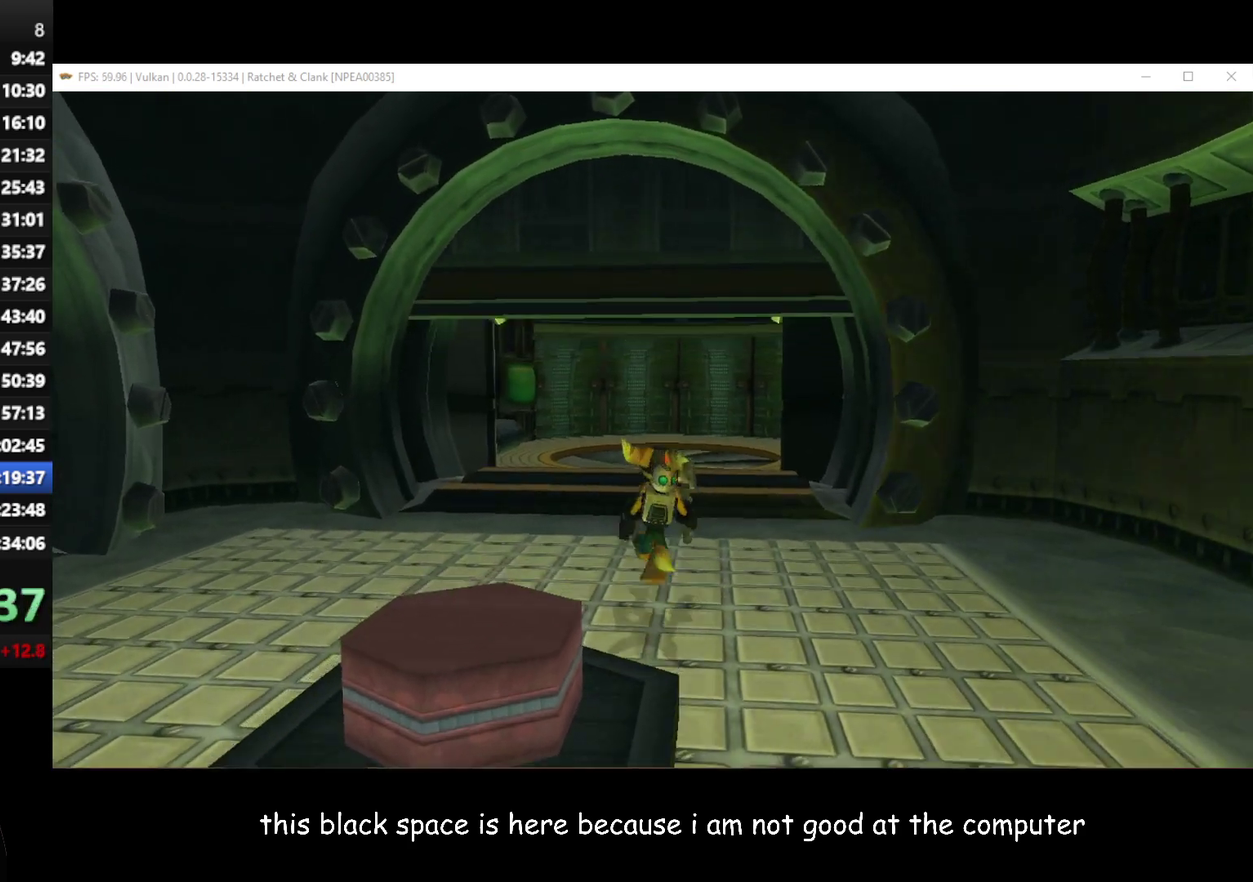
{"buttons": [], "left_stick": "up-right", "right_stick": "center", "events": [[67, "left_stick", "up-right"], [100, "A", "down"], [117, "R1", "down"], [250, "A", "up"], [267, "R1", "up"]]}
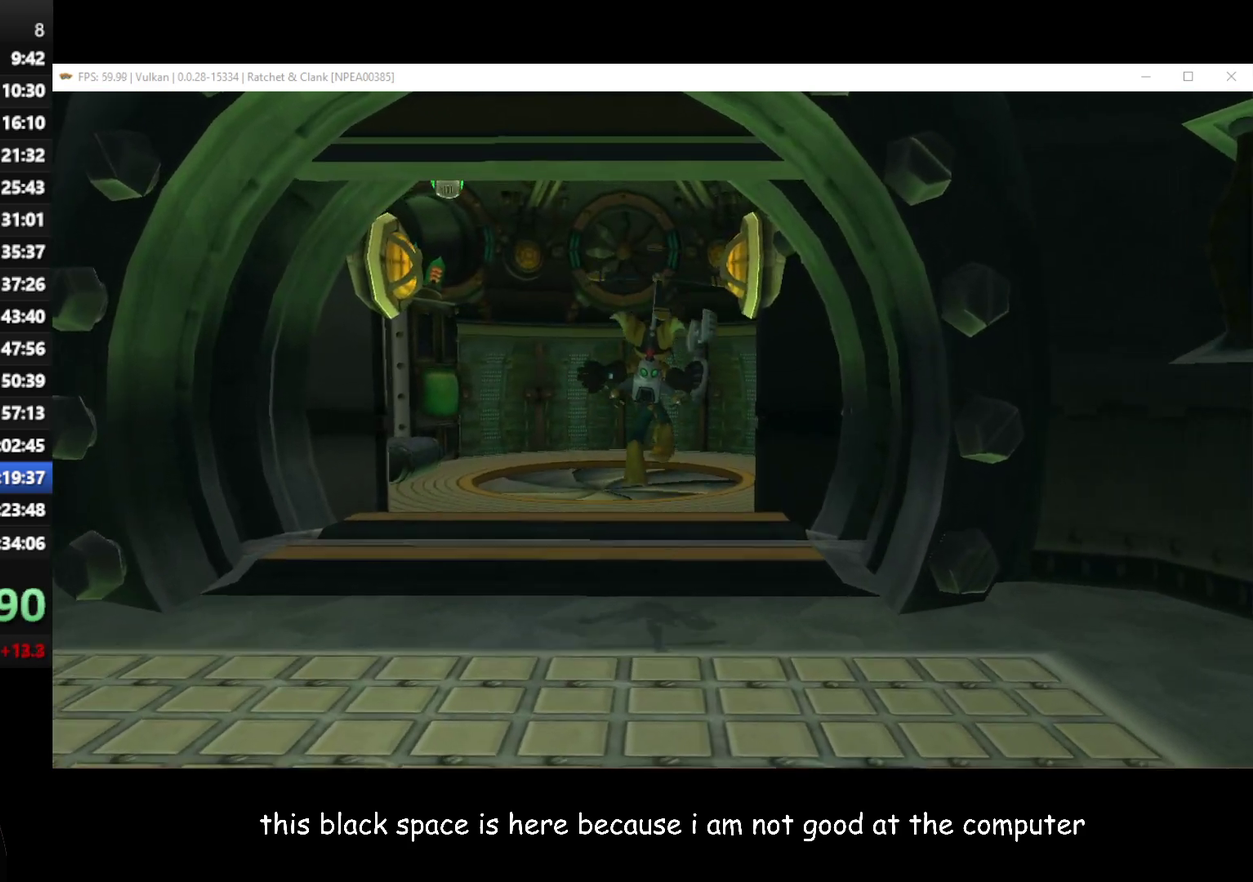
{"buttons": [], "left_stick": "center", "right_stick": "center", "events": [[483, "left_stick", "center"]]}
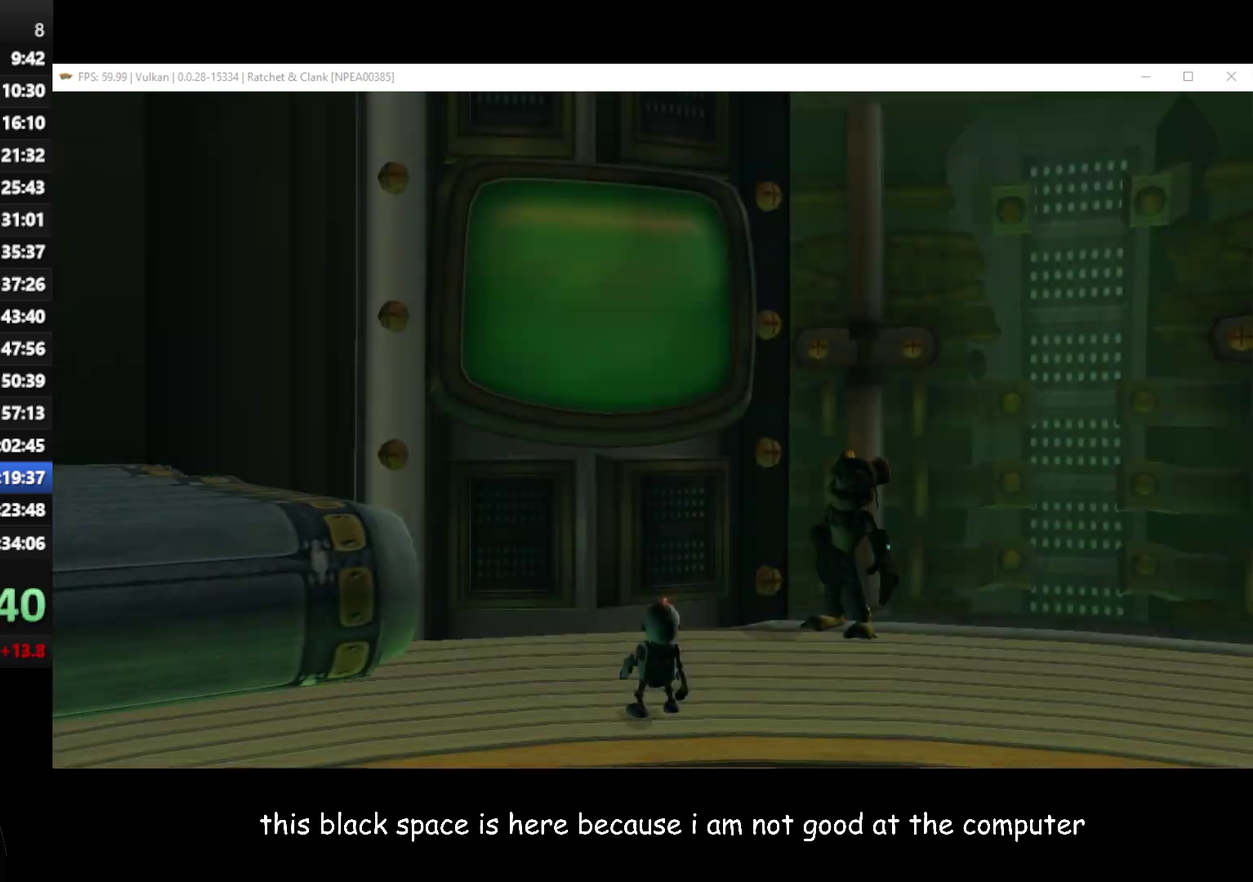
{"buttons": ["START"], "left_stick": "center", "right_stick": "center", "events": [[17, "START", "down"], [117, "START", "up"], [467, "START", "down"]]}
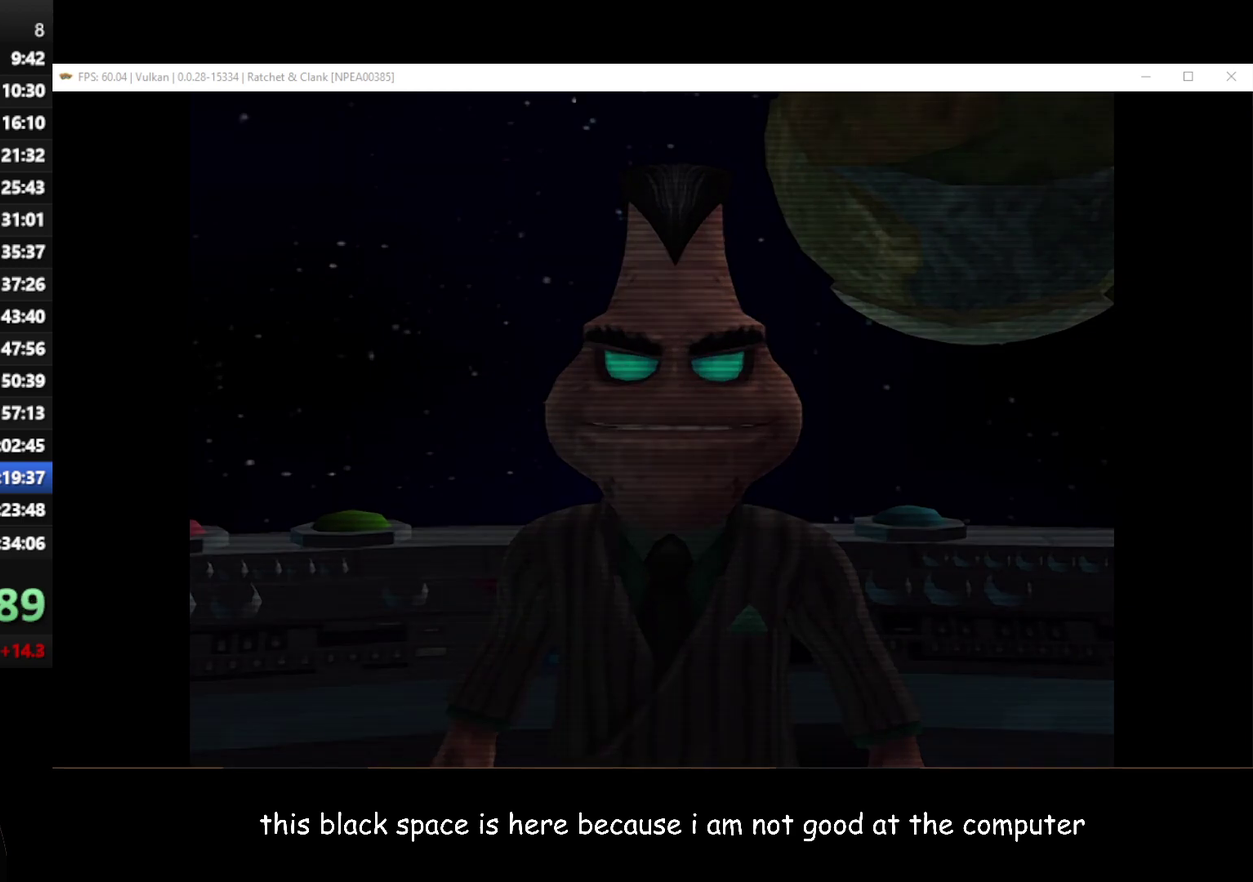
{"buttons": [], "left_stick": "center", "right_stick": "center", "events": [[50, "START", "up"]]}
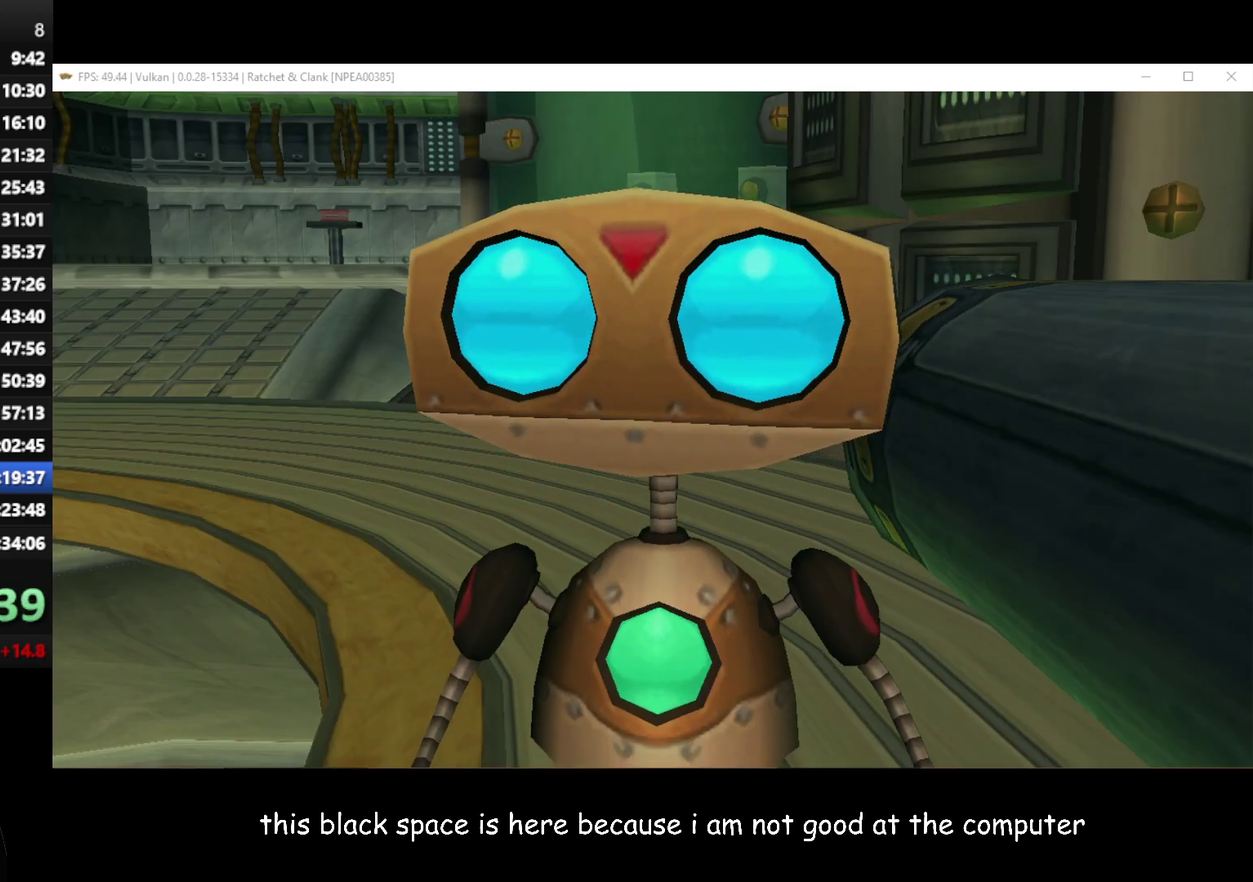
{"buttons": [], "left_stick": "center", "right_stick": "center", "events": [[50, "START", "down"], [167, "START", "up"]]}
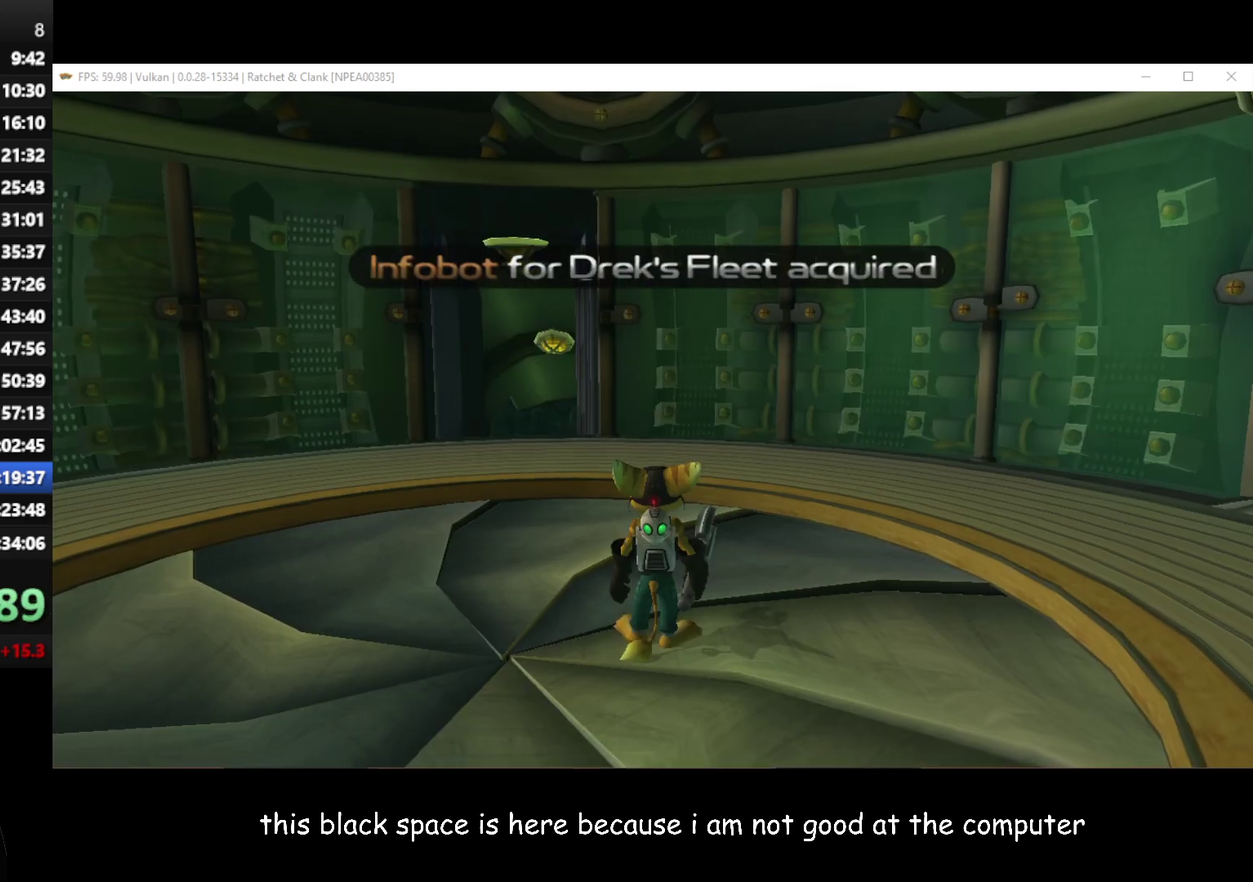
{"buttons": [], "left_stick": "center", "right_stick": "center", "events": [[50, "START", "down"], [183, "START", "up"]]}
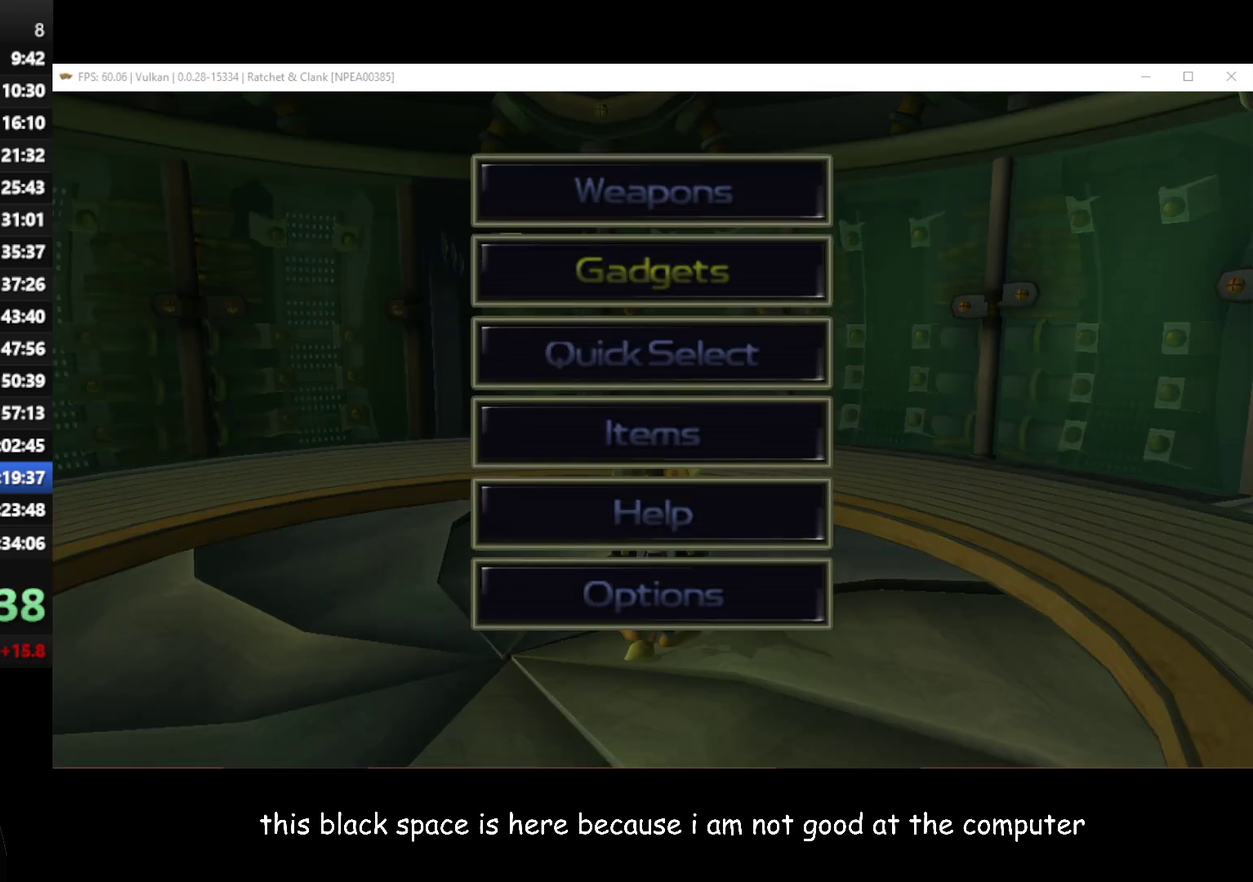
{"buttons": [], "left_stick": "center", "right_stick": "center", "events": [[167, "A", "down"], [250, "A", "up"]]}
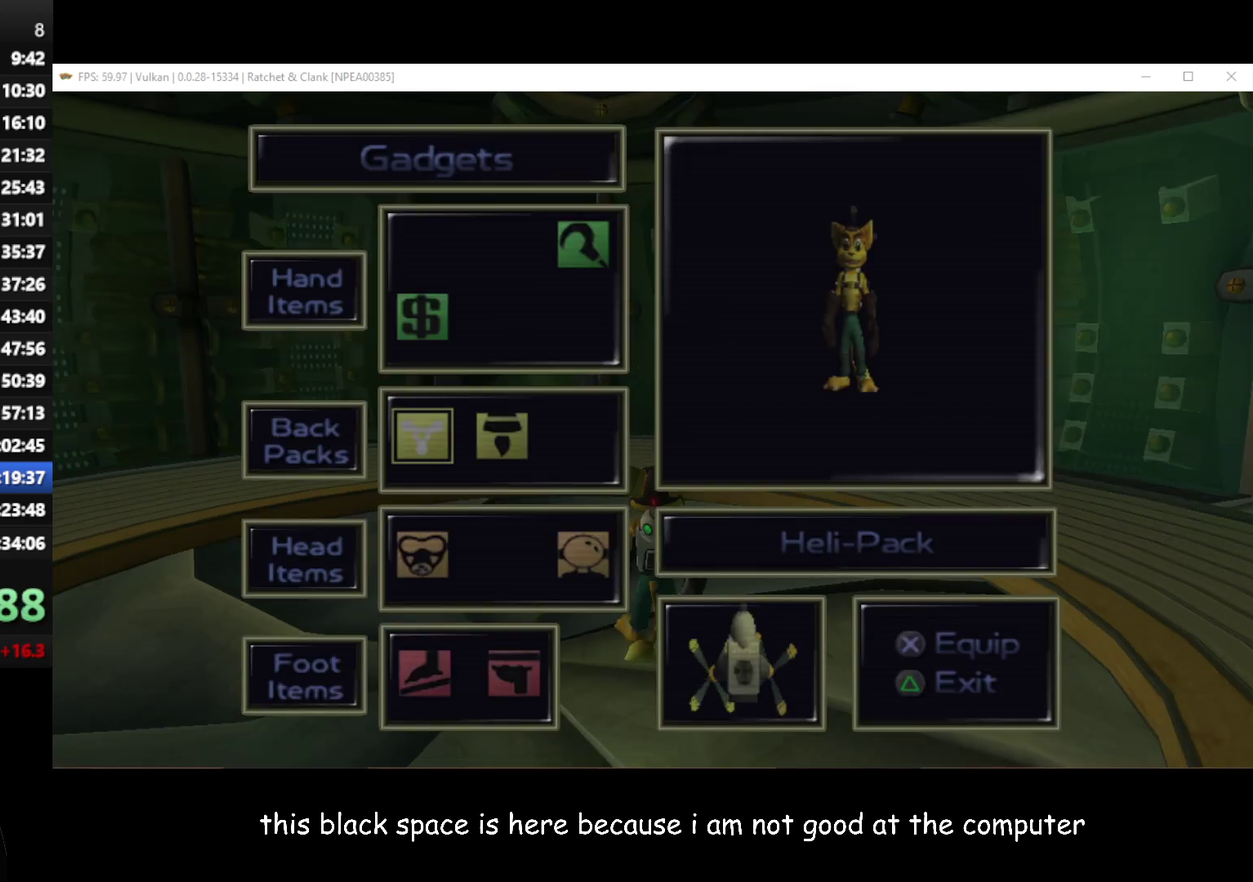
{"buttons": [], "left_stick": "center", "right_stick": "center", "events": []}
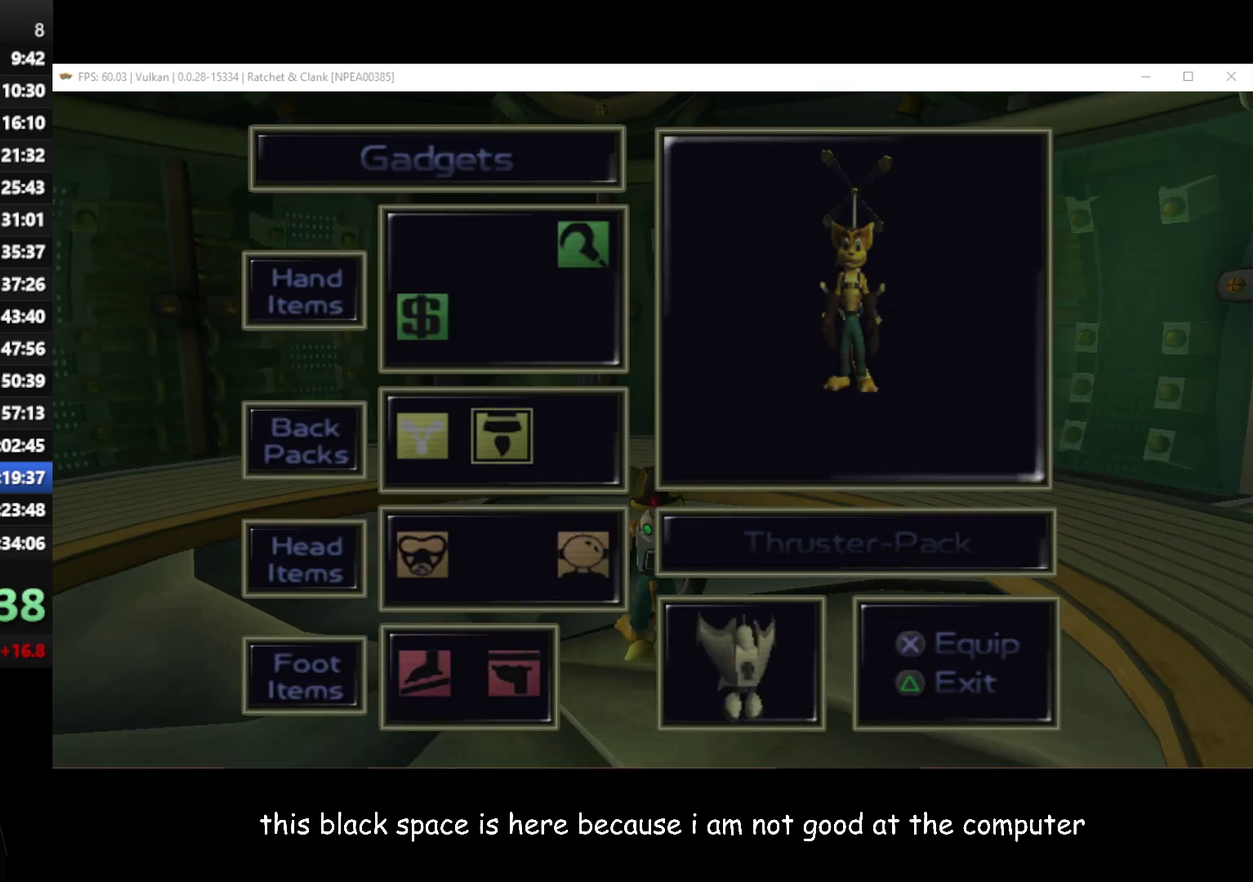
{"buttons": [], "left_stick": "center", "right_stick": "center", "events": [[33, "A", "down"], [83, "A", "up"], [350, "START", "down"], [417, "START", "up"]]}
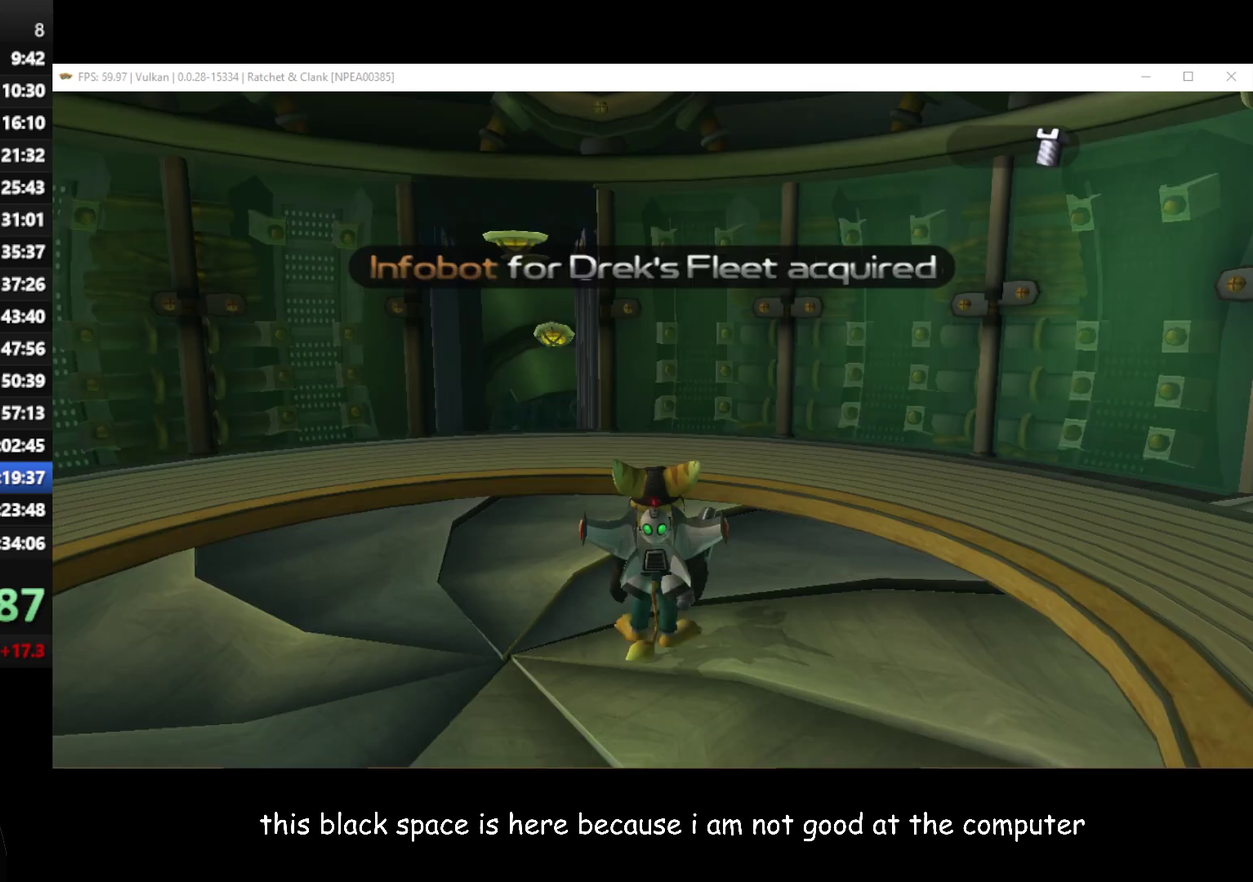
{"buttons": [], "left_stick": "up-left", "right_stick": "center", "events": [[100, "left_stick", "up-left"]]}
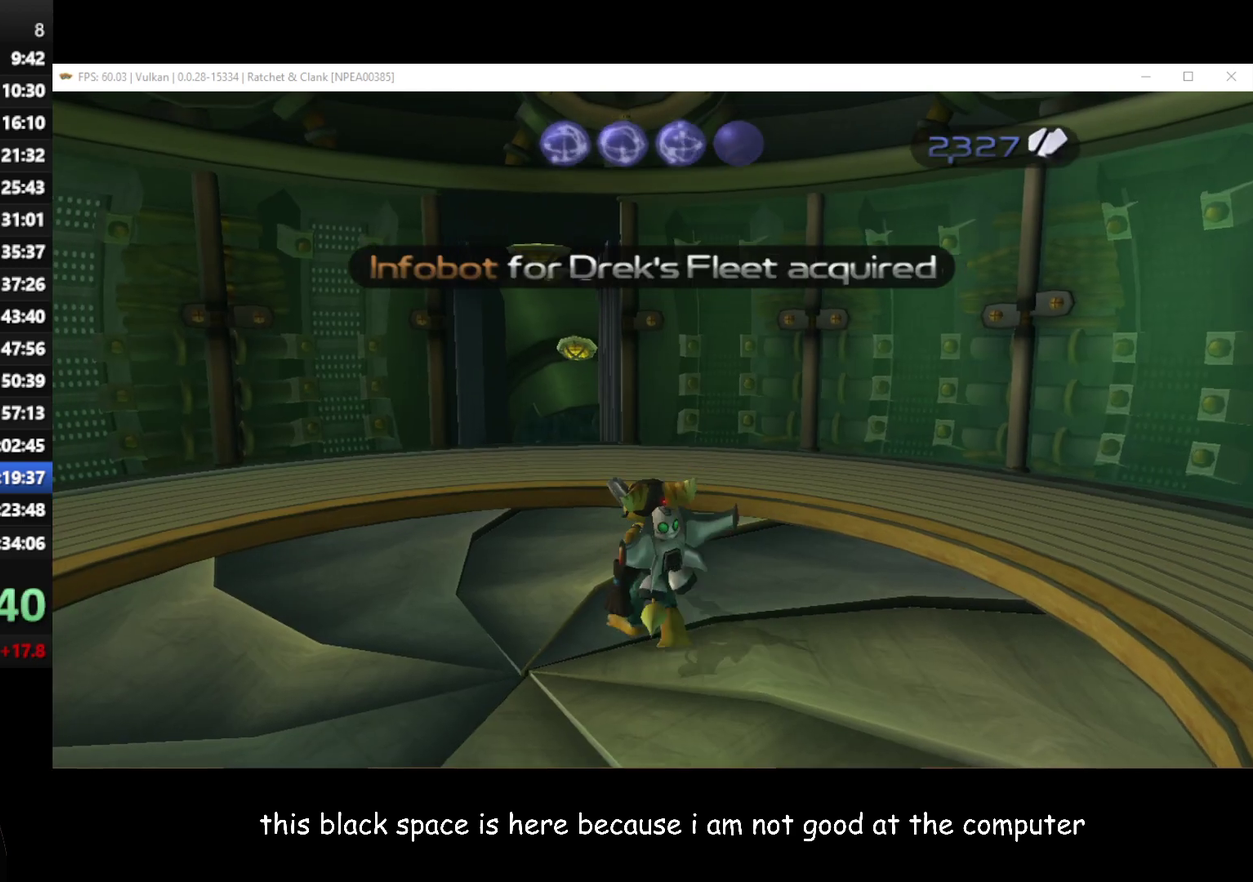
{"buttons": [], "left_stick": "up", "right_stick": "center", "events": [[67, "left_stick", "up"], [233, "left_stick", "up-left"], [417, "left_stick", "up"]]}
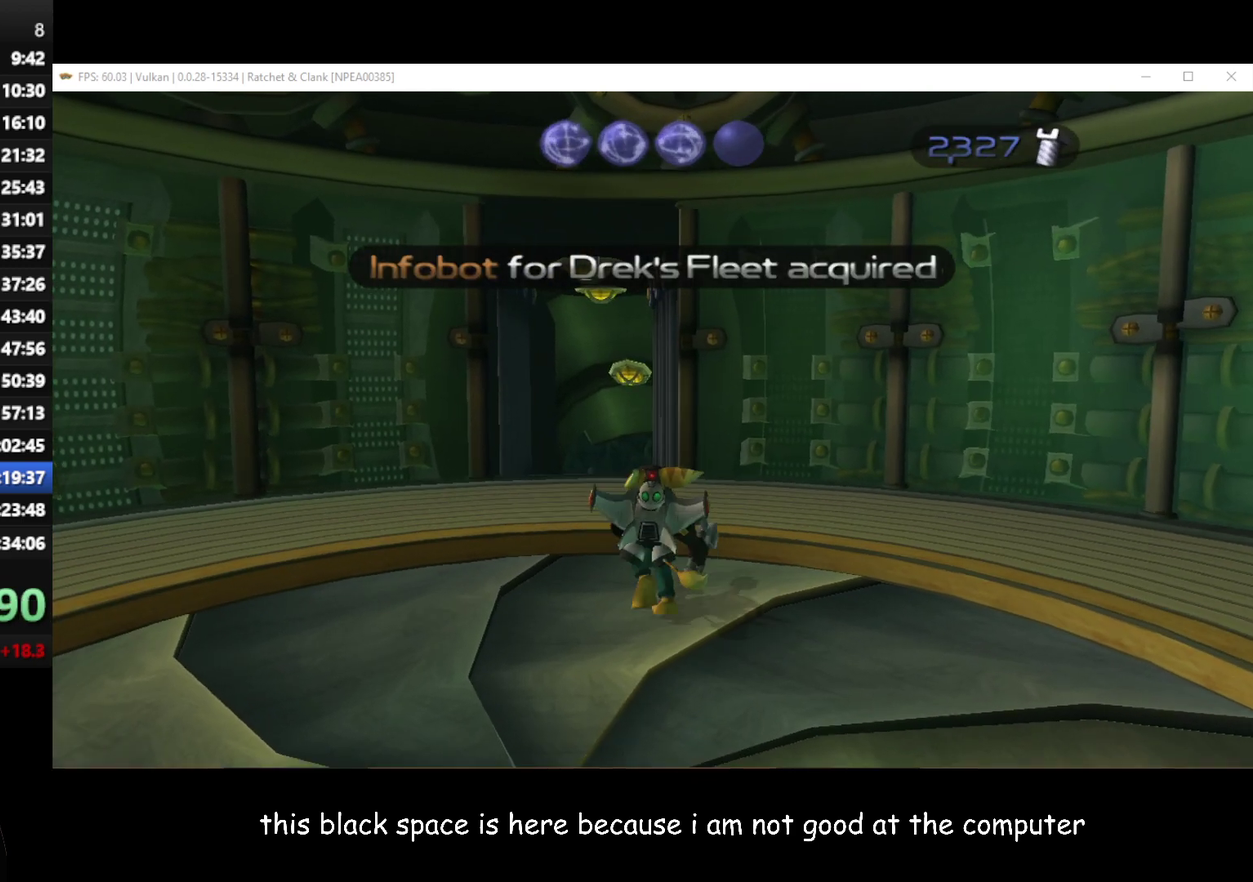
{"buttons": [], "left_stick": "up", "right_stick": "center", "events": [[217, "A", "down"], [217, "R1", "down"], [317, "A", "up"], [350, "R1", "up"]]}
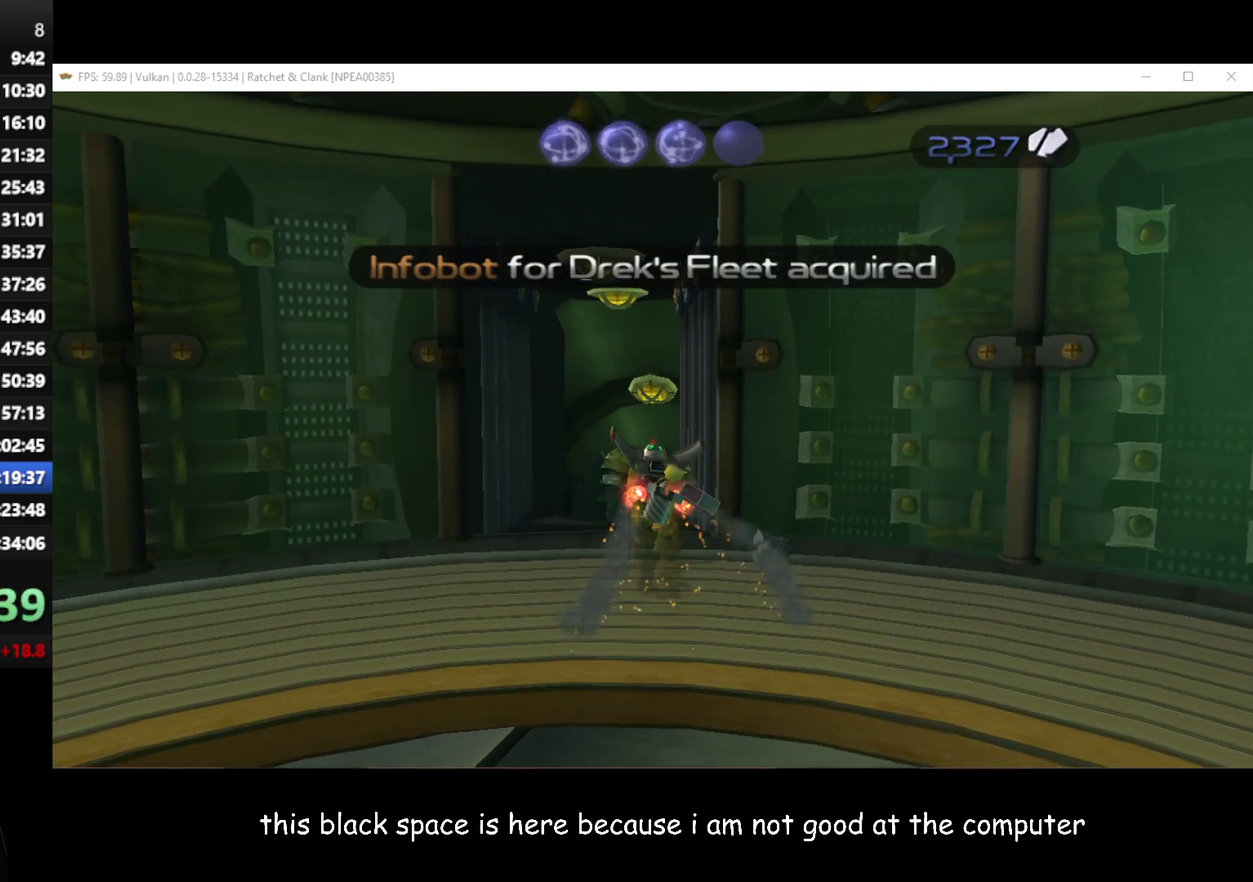
{"buttons": [], "left_stick": "up", "right_stick": "center", "events": []}
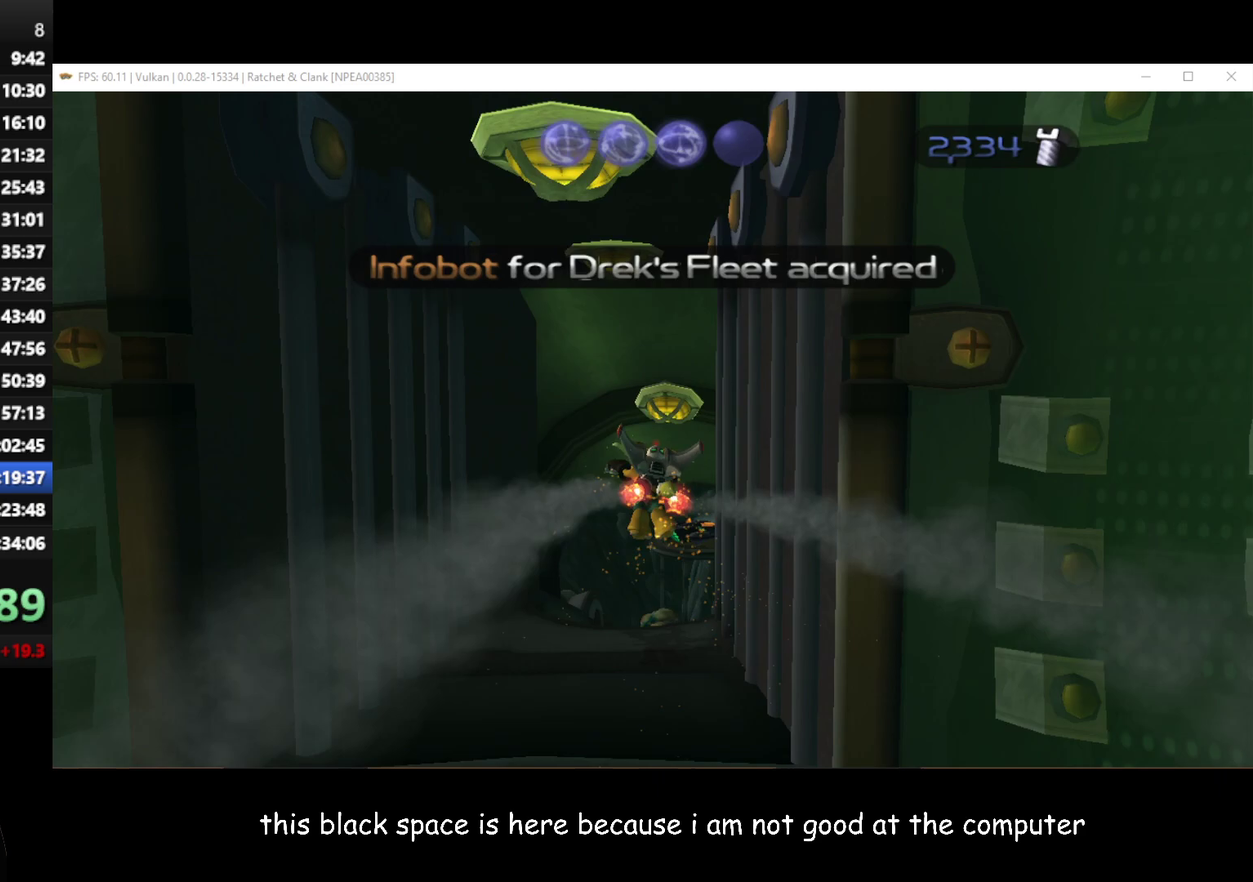
{"buttons": [], "left_stick": "up", "right_stick": "center", "events": []}
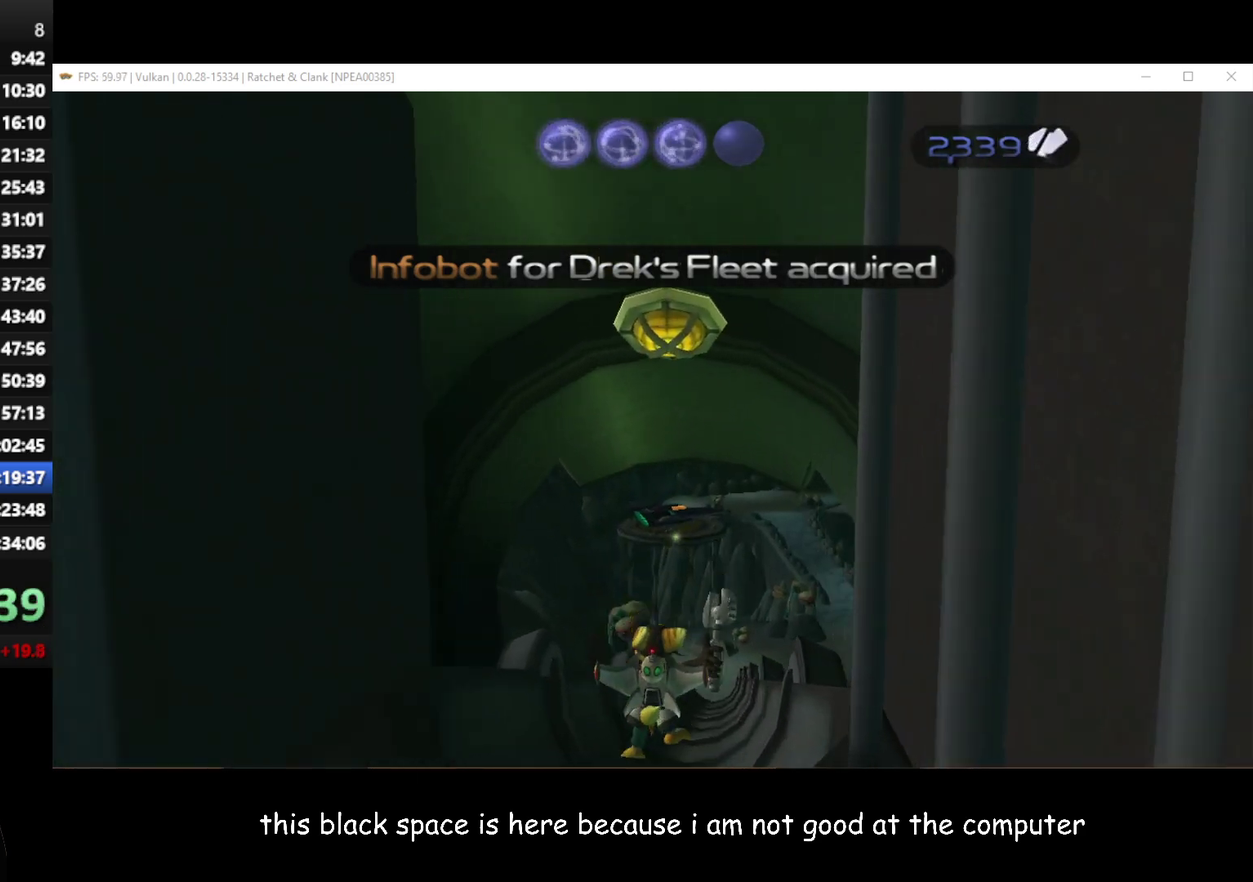
{"buttons": [], "left_stick": "up", "right_stick": "center", "events": []}
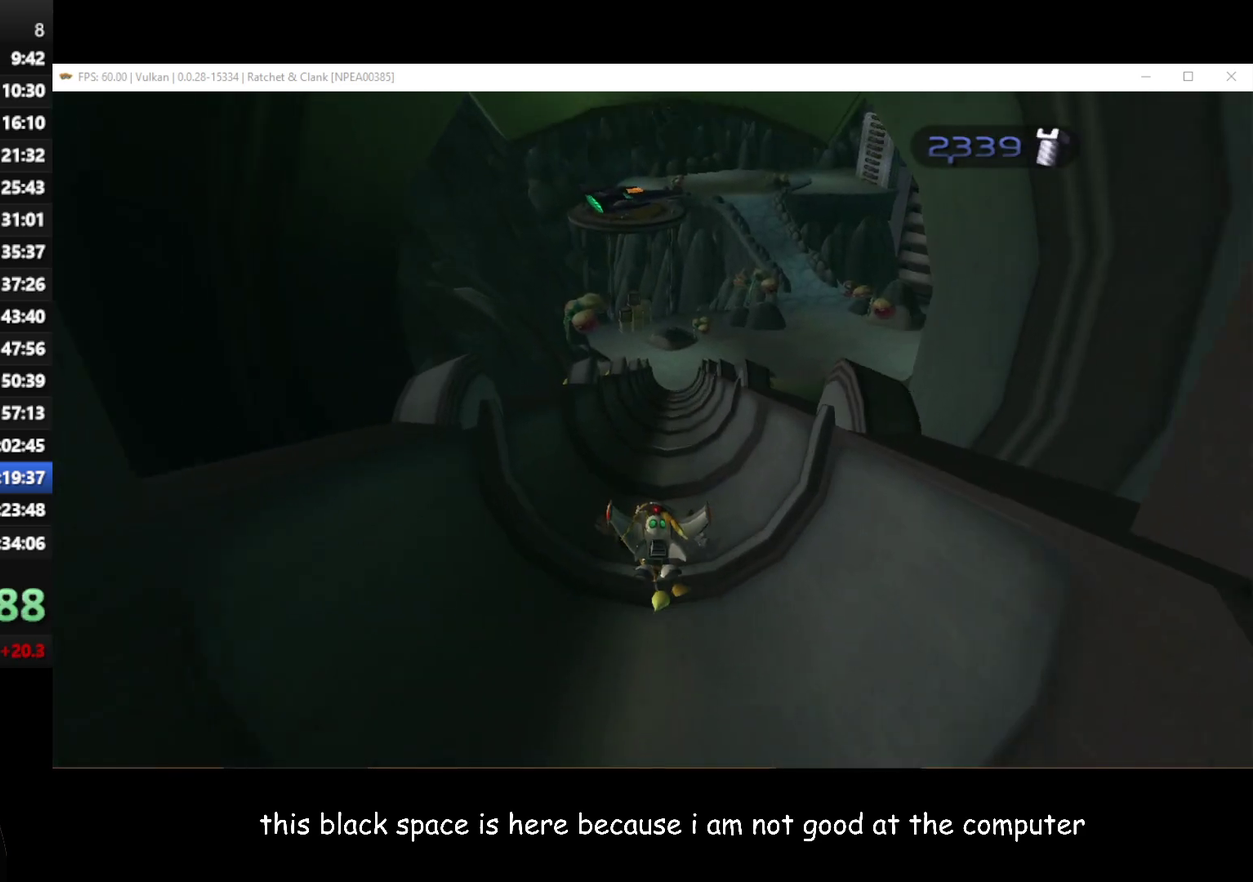
{"buttons": [], "left_stick": "up", "right_stick": "center", "events": []}
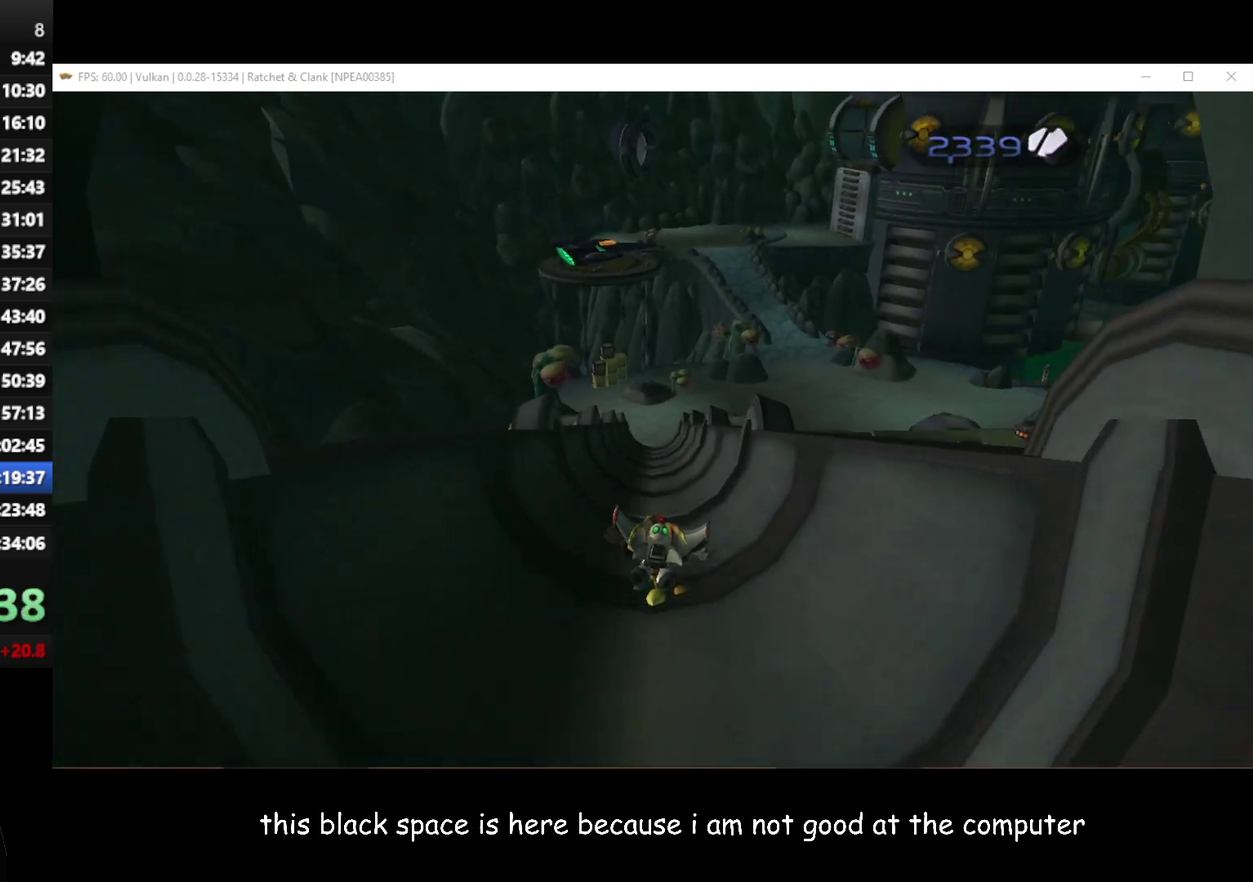
{"buttons": [], "left_stick": "up", "right_stick": "center", "events": []}
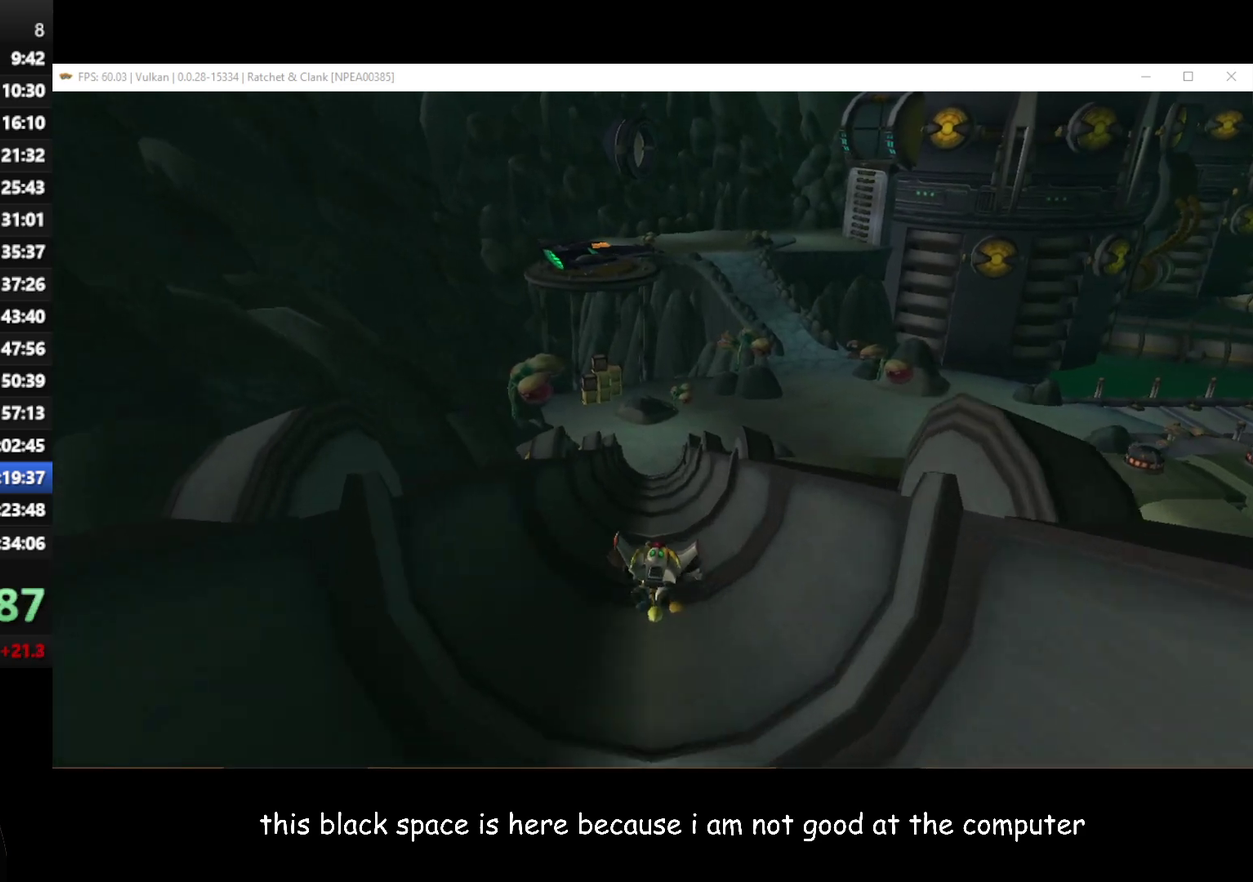
{"buttons": [], "left_stick": "up", "right_stick": "center", "events": []}